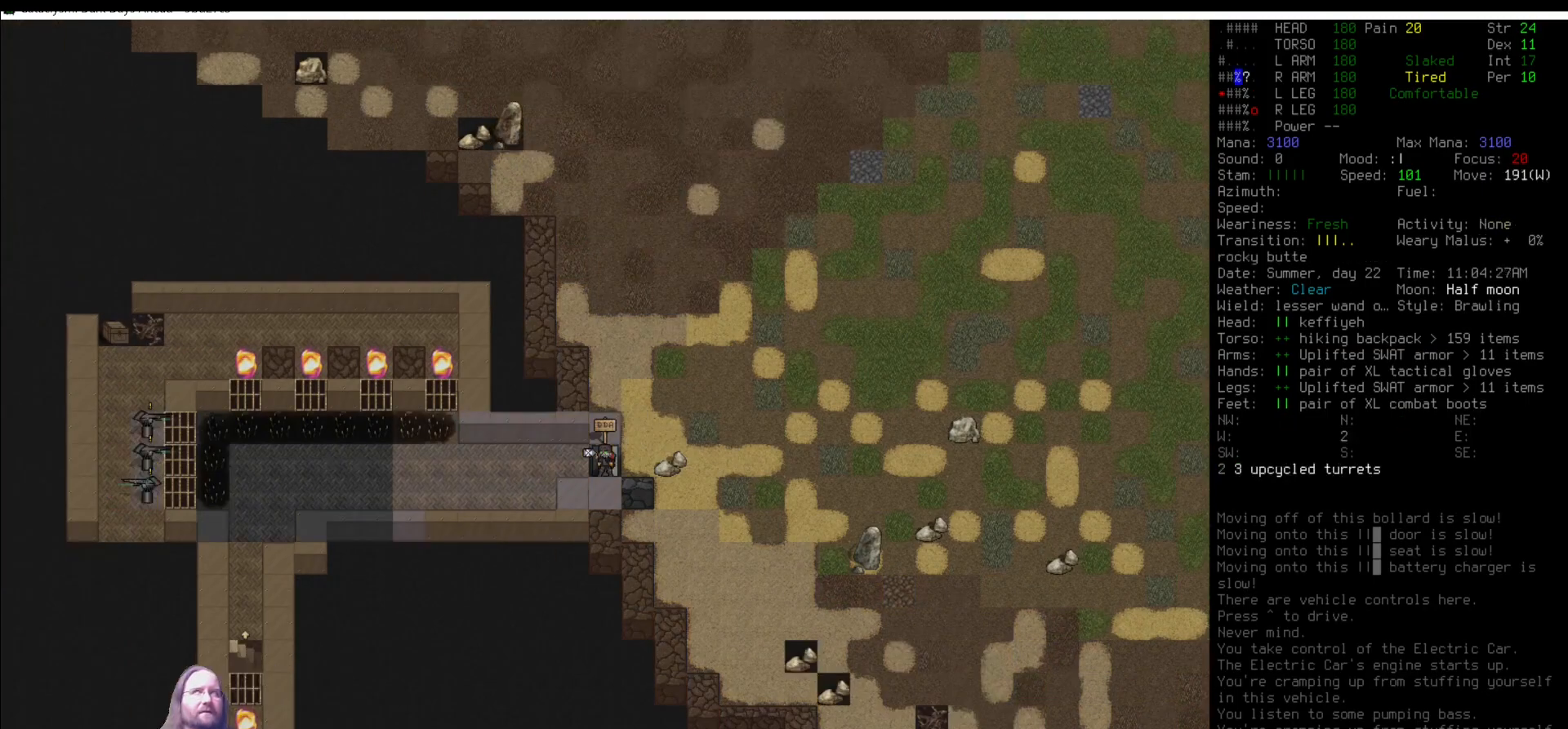
Gameplay with keyboard and mouse; each line is a JSON object with the keys and mouse buttons held at the frame after it. "events" lists presses ("down") and releases ("up") of ".", "/", "0", "1", "2", "3", "4", "5", "6", "7", "8", "9", "a", "alt_l", "alt_r", "b", "backslash", "backspace", "c", "caps_lock", "comma", "ctrl_l", "ctrl_r", "d", "delete", "down", "e", "equals", "escape", "f", "f1", "f10", "f11", "f12", "f2", "f3", "f4", "f5", "f6", "f7", "f8", "f9", "g", "h", "i", "j", "k", "l", "lbracket", "left", "m", "minus", "n", "num0", "num1", "num2", "num3", "num4", "num5", "num6", "num7", "num8", "num9", "o", "p", "q", "quote", "r", "rbracket", "return", "right", "s", "semicolon", "shift_l", "shift_r", "space", "super", "t", "tab", "tilde", "u", "up", "v", "w", "x", "y", "z", "mouse_left" and "mouse_right" between this image and that frame as [ms after this image, input, new state], when the widget could be followed in between. "mouse_left", "mouse_right" = the "left", "right" buttons of the "mouse" list. No other keys are recorded. Mouse movement is not recorded. Not read: other_keys.
{"keys": [], "mouse": [], "events": [[219, "num4", "down"], [303, "num4", "up"]]}
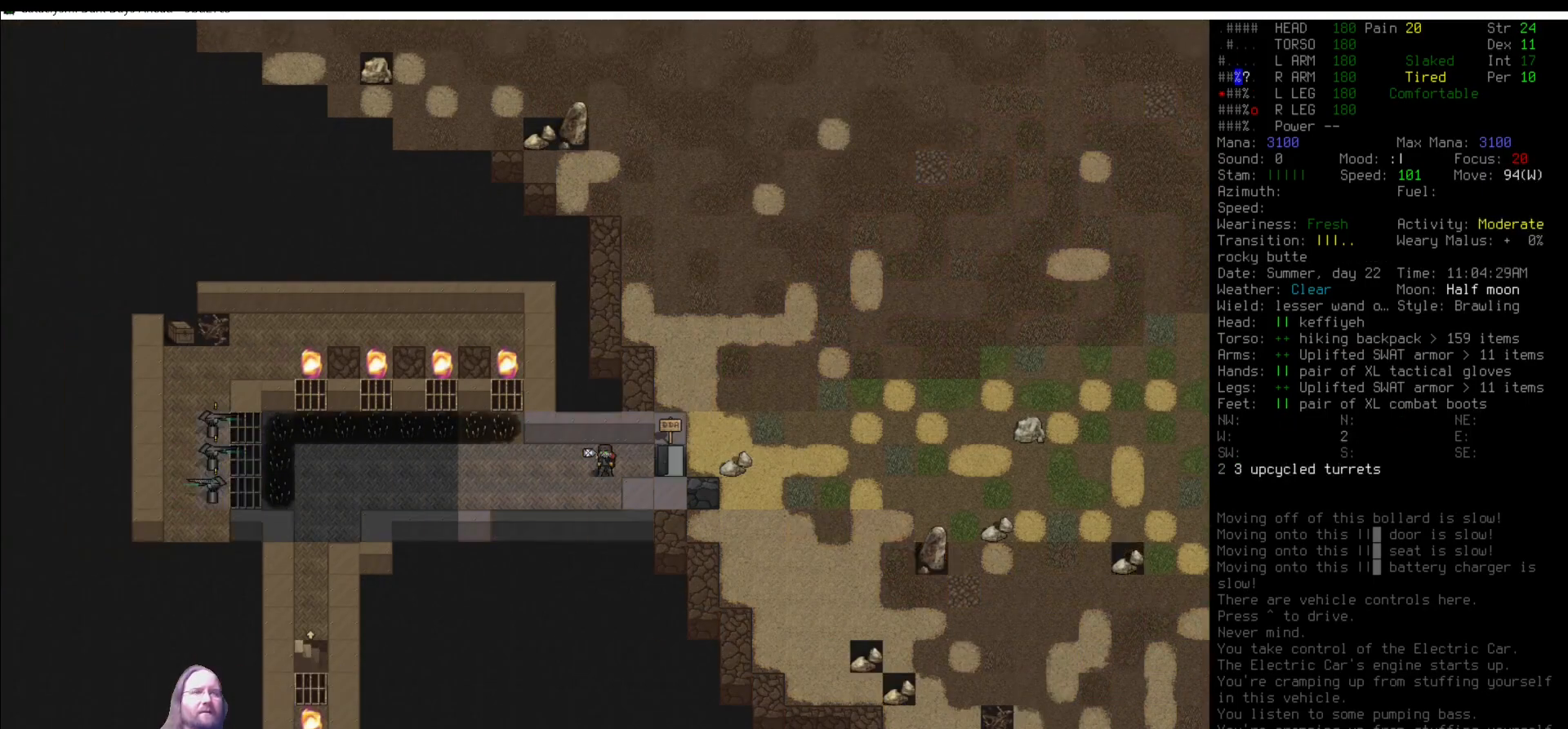
{"keys": ["num4"], "mouse": [], "events": [[219, "num1", "down"], [286, "num1", "up"], [421, "num4", "down"]]}
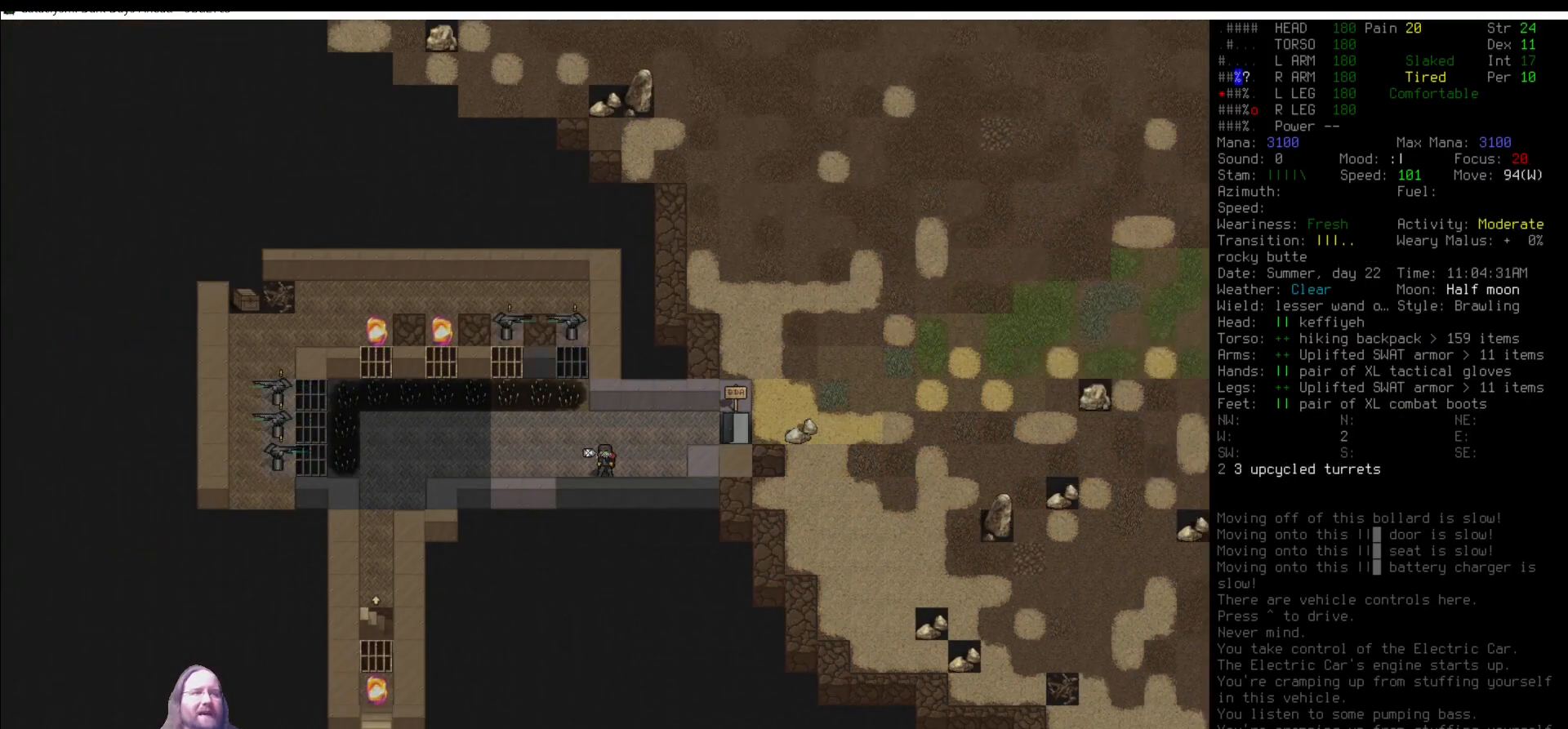
{"keys": [], "mouse": [], "events": [[34, "num4", "up"], [135, "num4", "down"], [219, "num4", "up"]]}
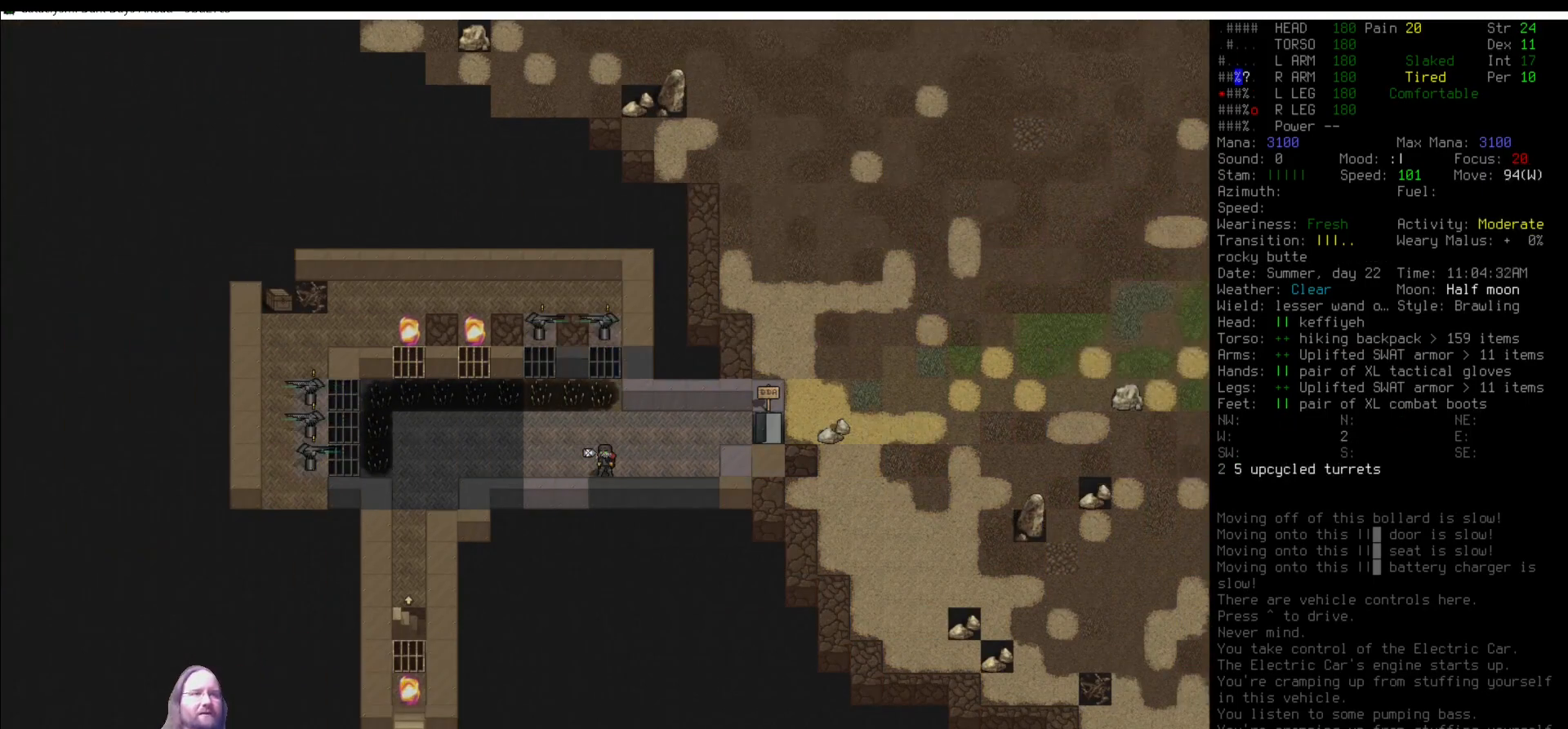
{"keys": [], "mouse": [], "events": [[168, "num4", "down"], [252, "num4", "up"], [404, "num4", "down"], [438, "num4", "up"]]}
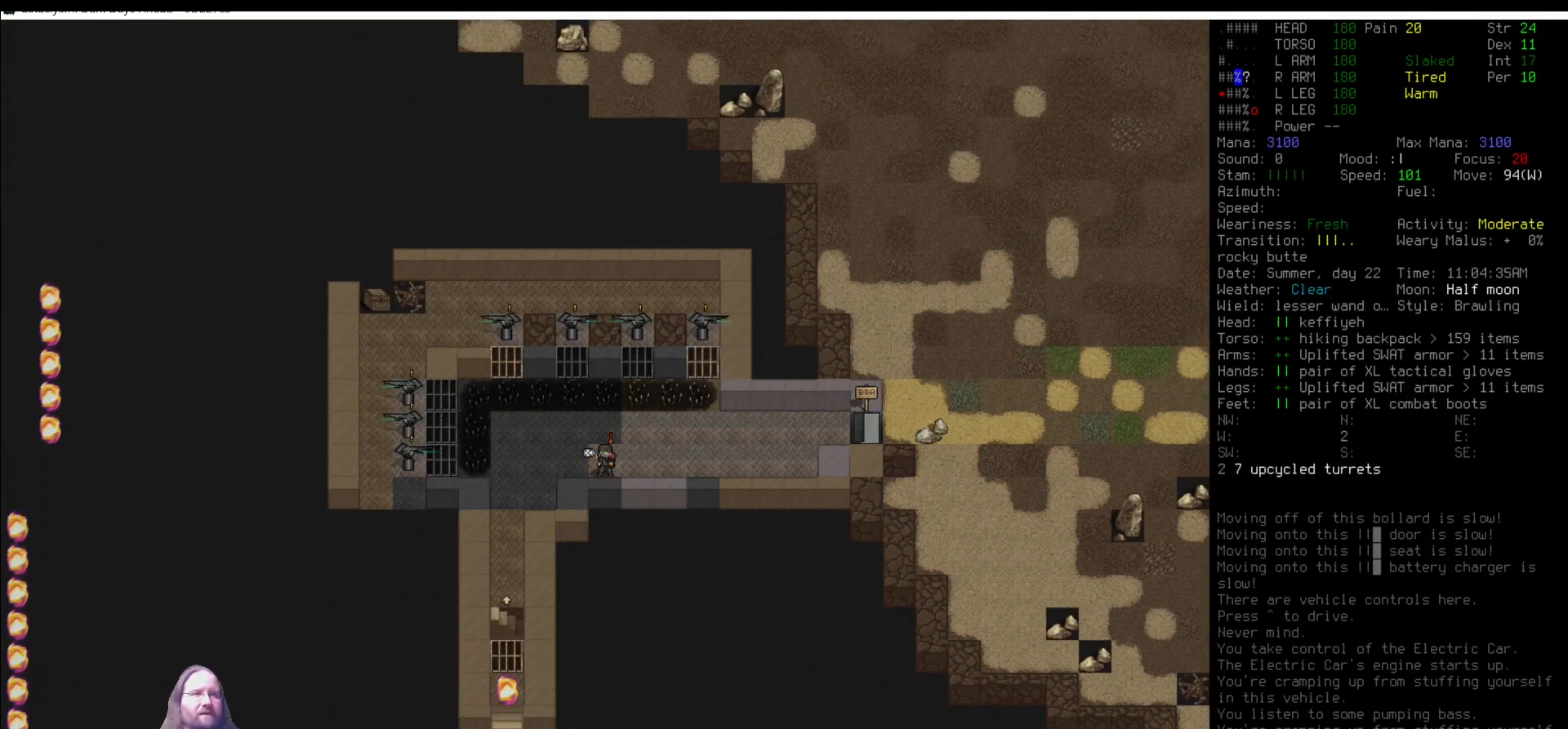
{"keys": ["num1"], "mouse": [], "events": [[169, "num4", "down"], [186, "num4", "up"], [438, "num1", "down"]]}
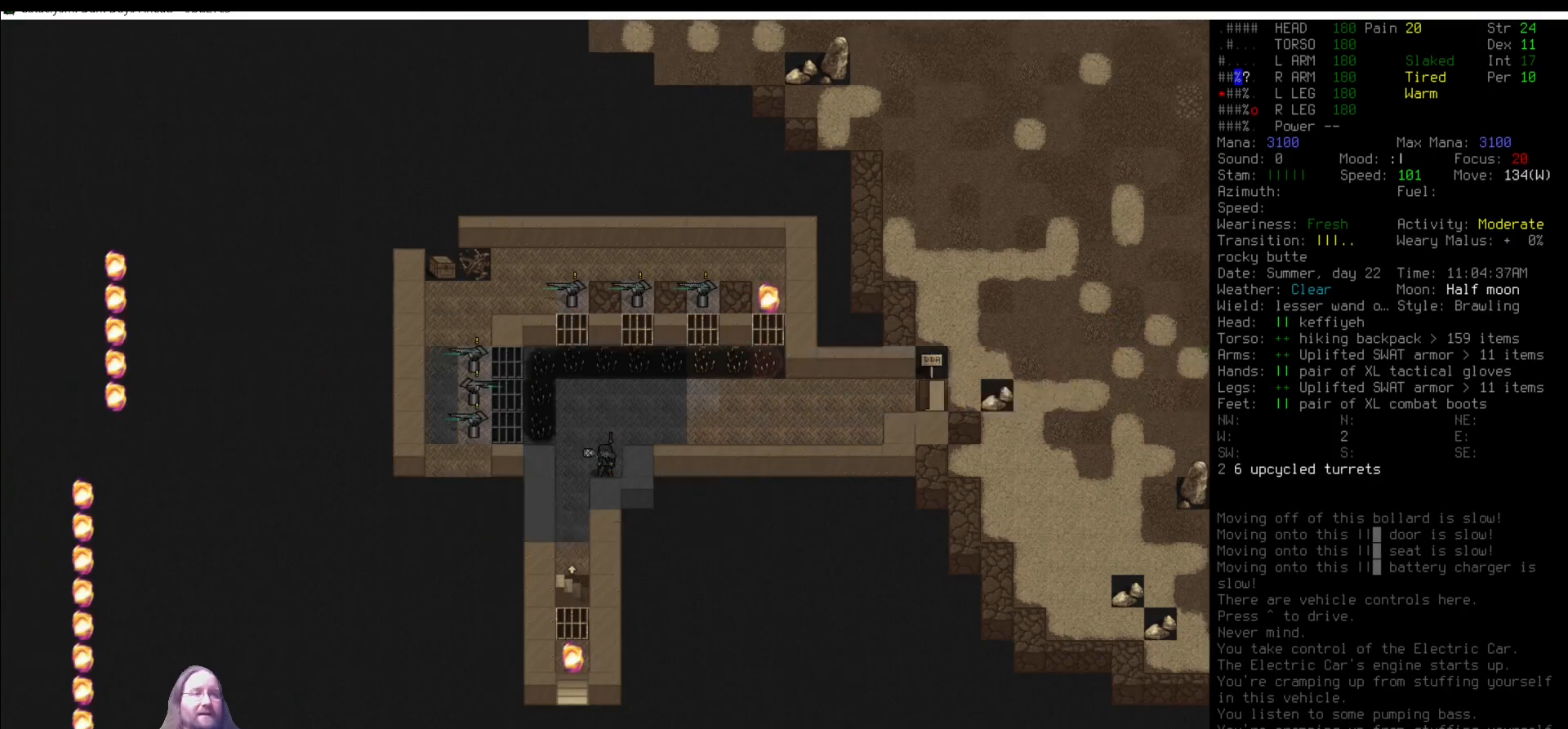
{"keys": [], "mouse": [], "events": [[33, "num1", "up"], [219, "num1", "down"], [320, "num1", "up"], [438, "num2", "down"], [488, "num2", "up"]]}
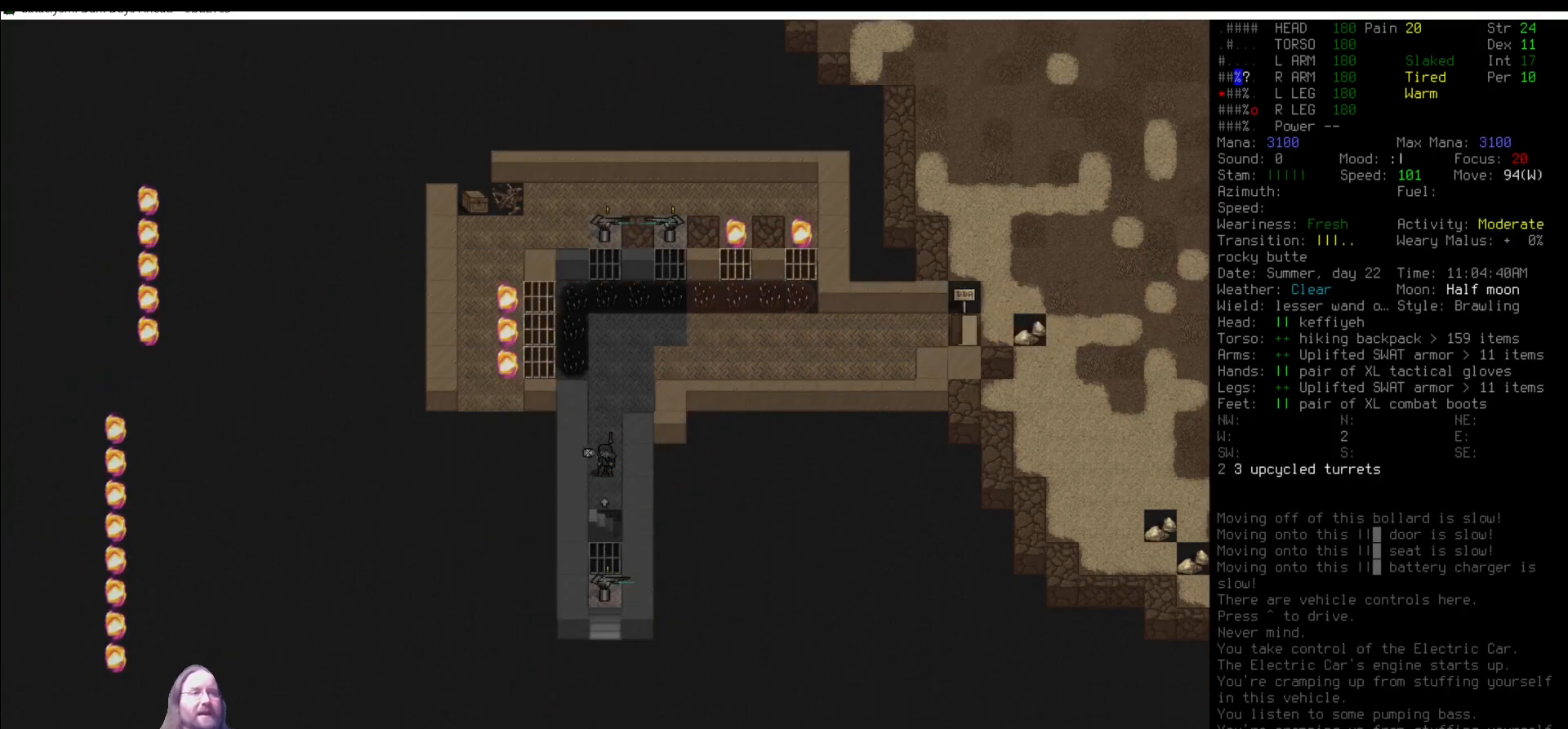
{"keys": [], "mouse": [], "events": []}
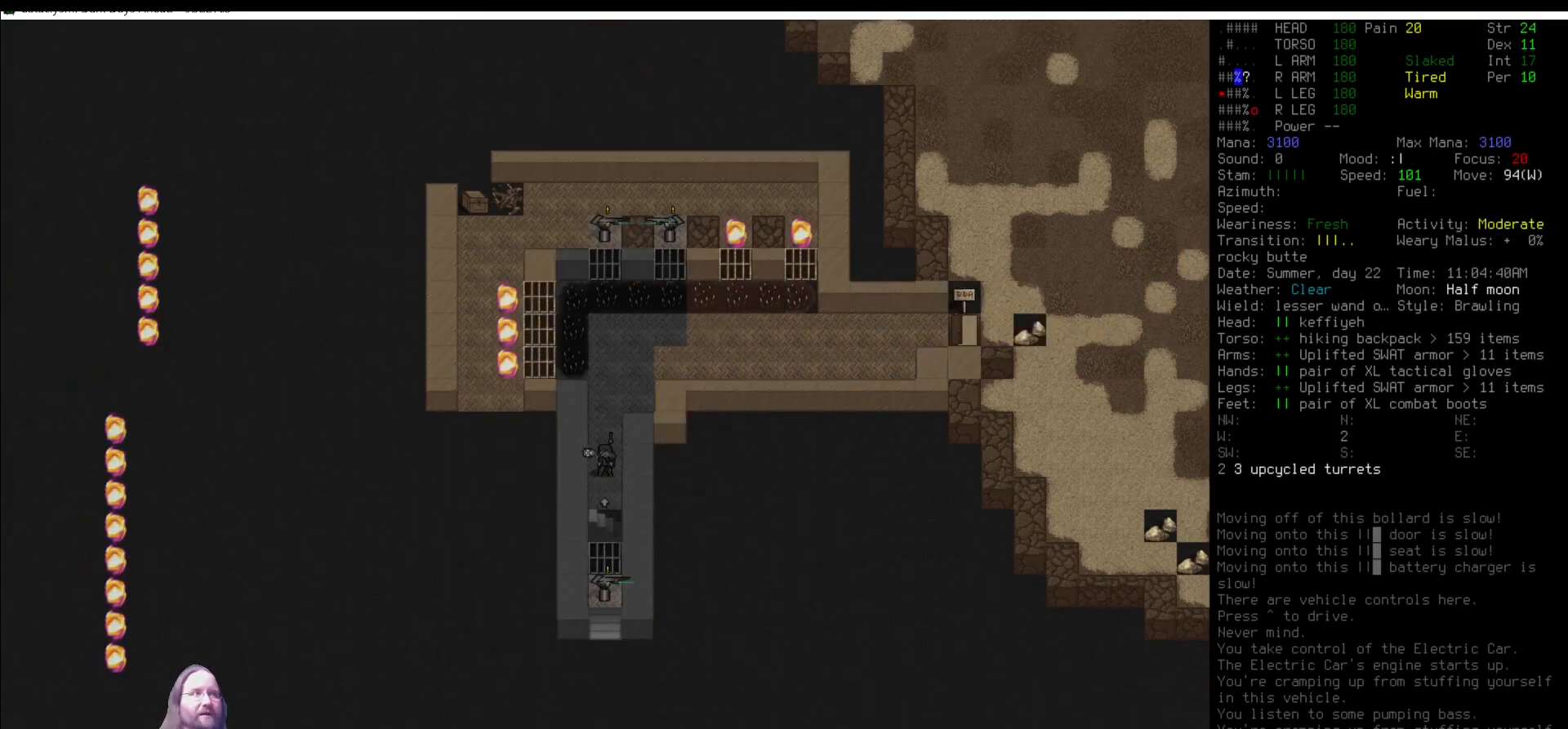
{"keys": [], "mouse": [], "events": []}
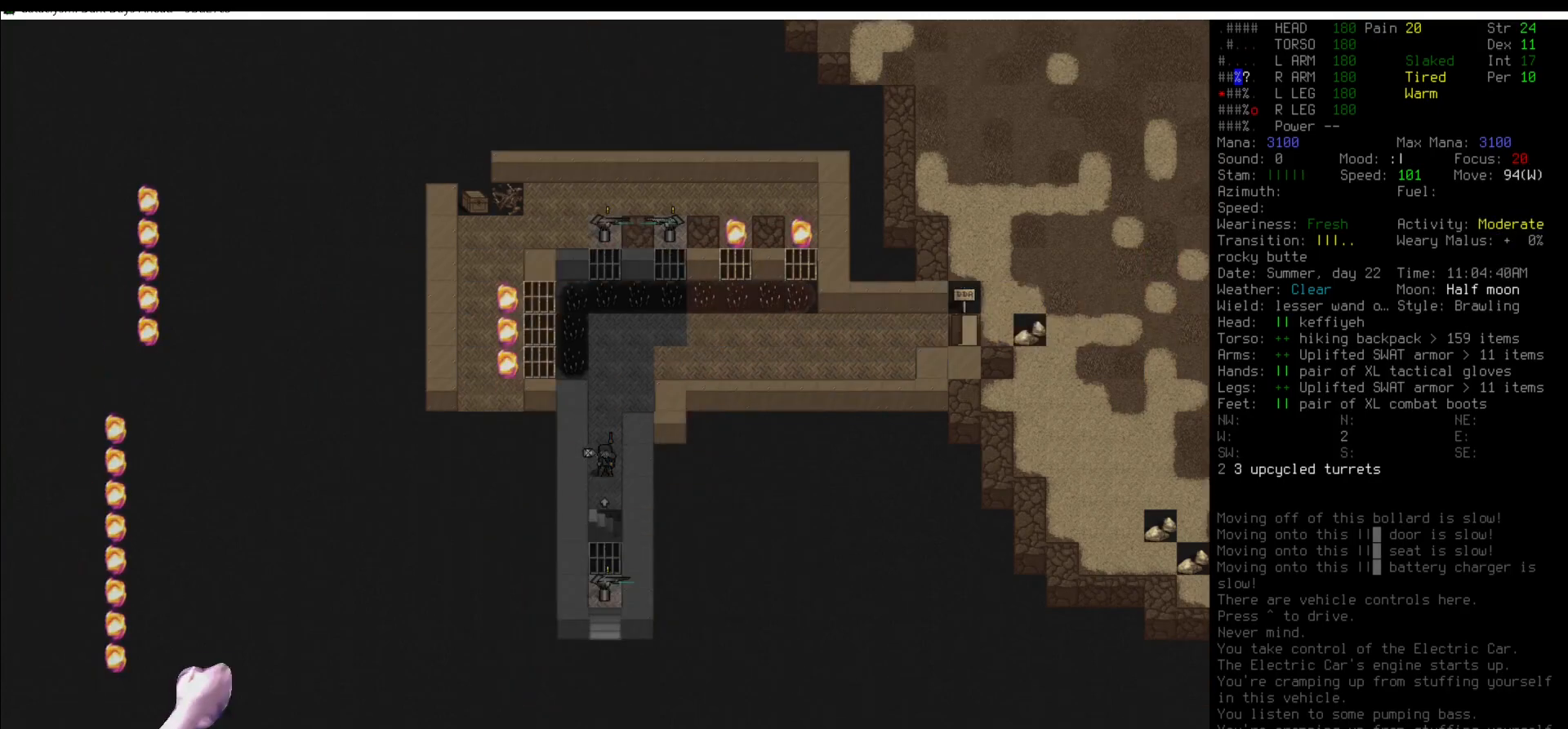
{"keys": [], "mouse": [], "events": []}
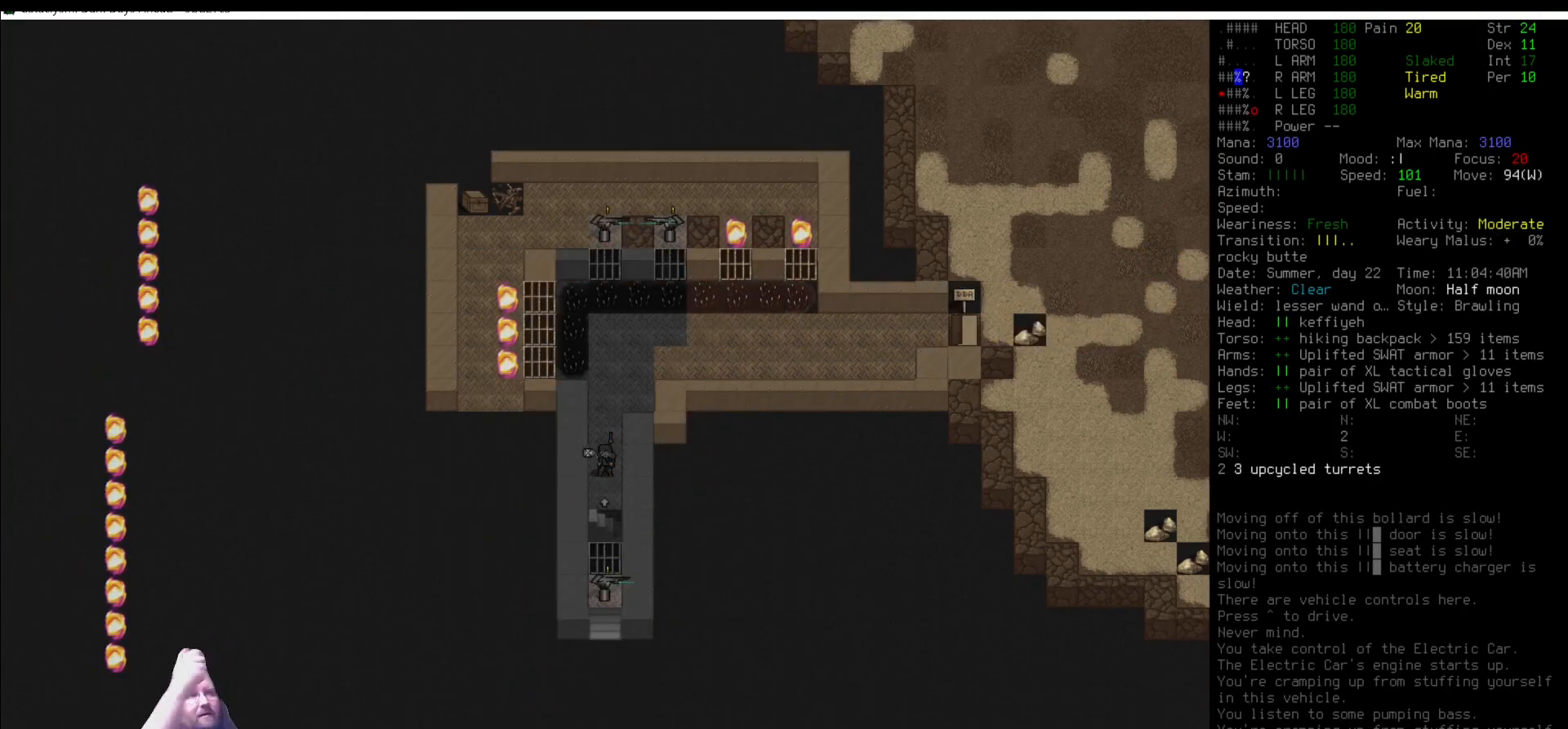
{"keys": ["num2"], "mouse": [], "events": [[118, "num2", "down"], [168, "num2", "up"], [455, "num2", "down"]]}
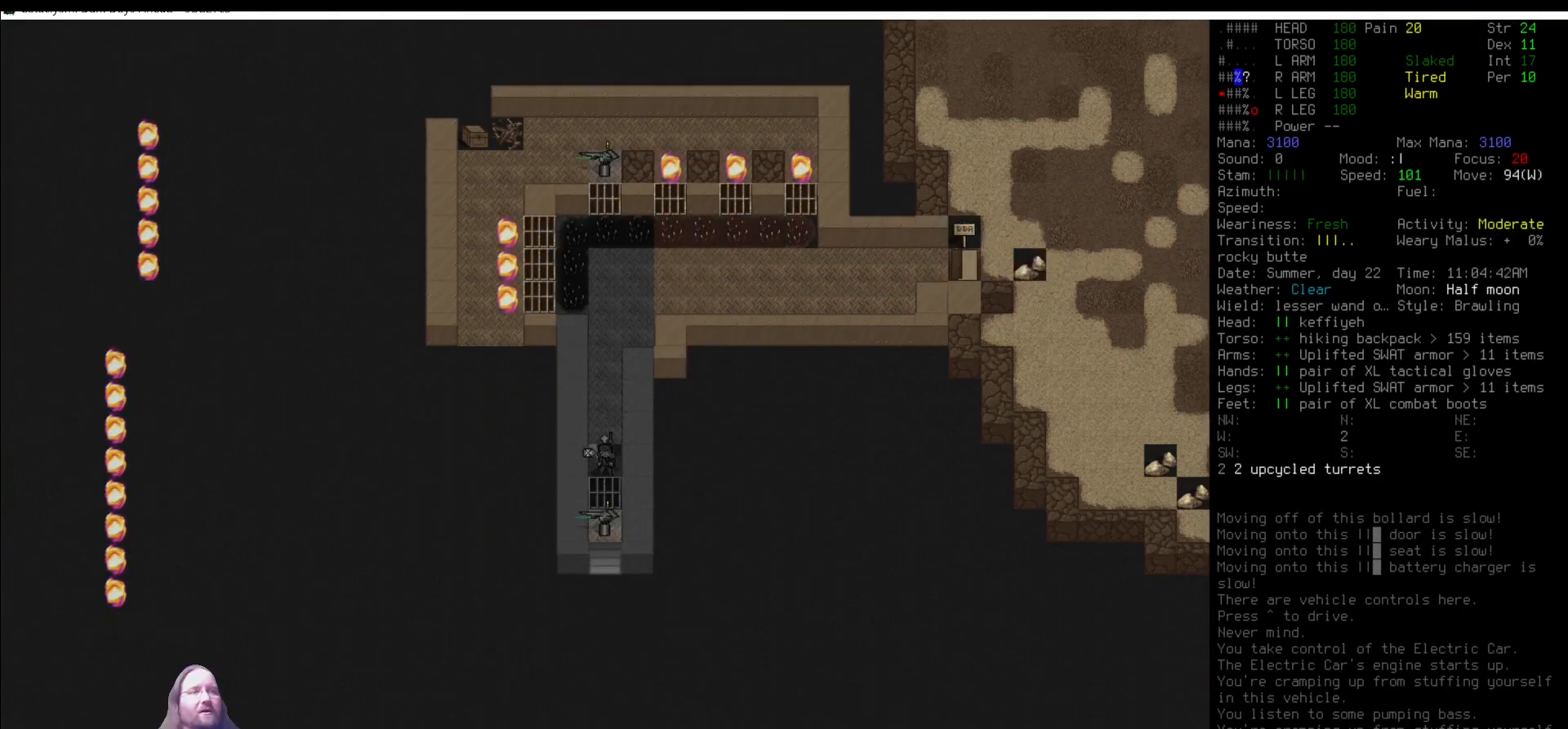
{"keys": [], "mouse": [], "events": [[34, "num2", "up"]]}
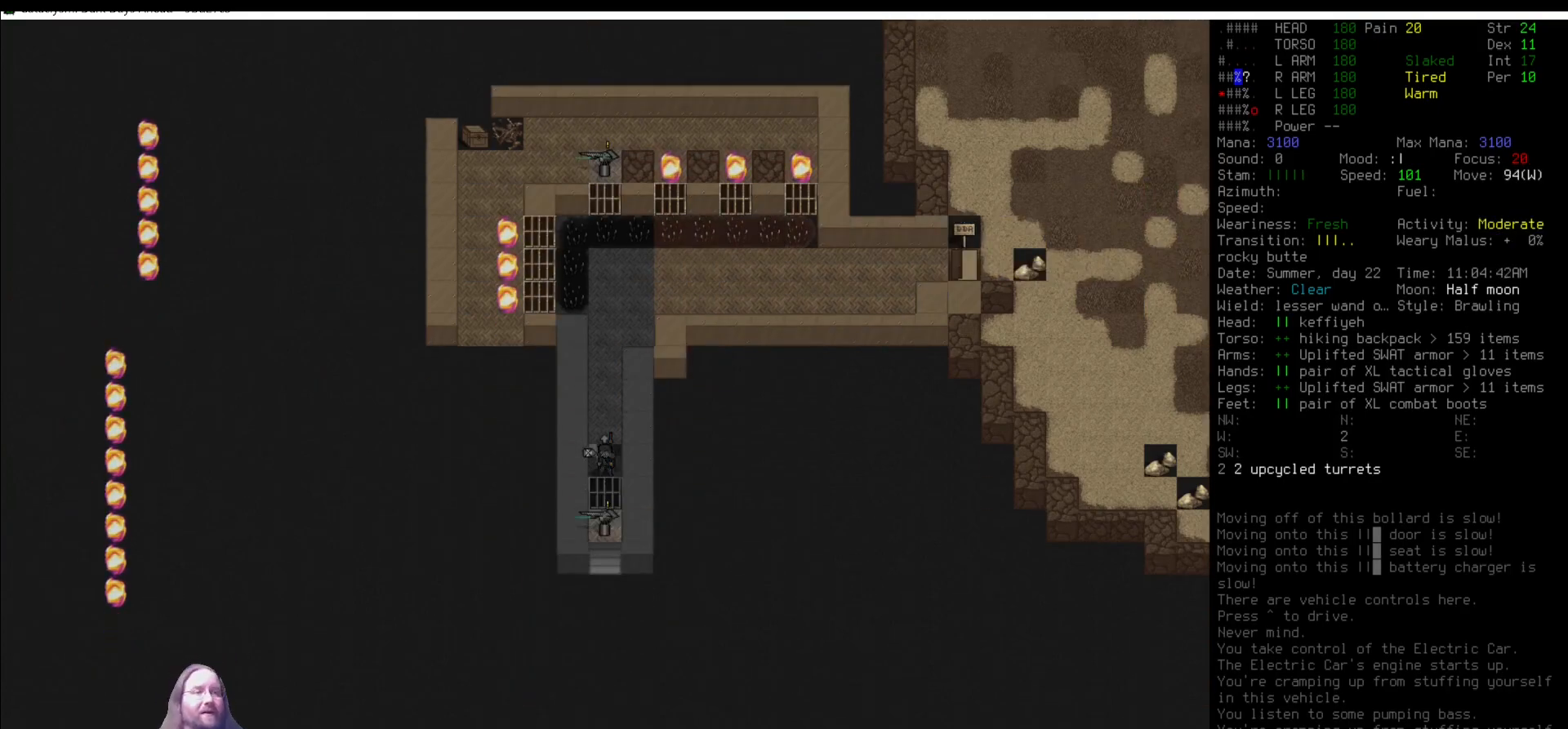
{"keys": ["comma", "shift_r"], "mouse": [], "events": [[236, "shift_r", "down"], [489, "comma", "down"]]}
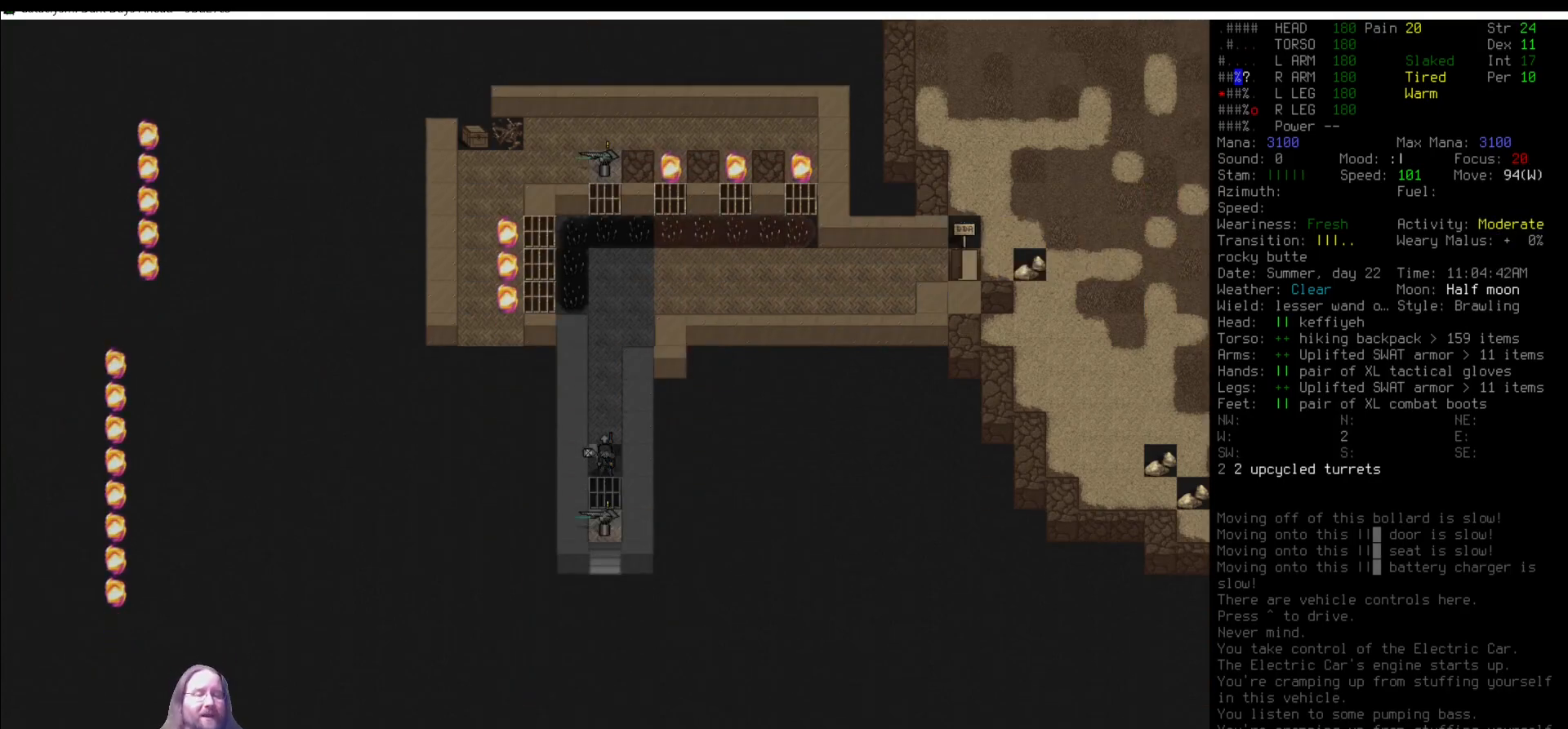
{"keys": [], "mouse": [], "events": [[102, "comma", "up"], [236, "shift_r", "up"]]}
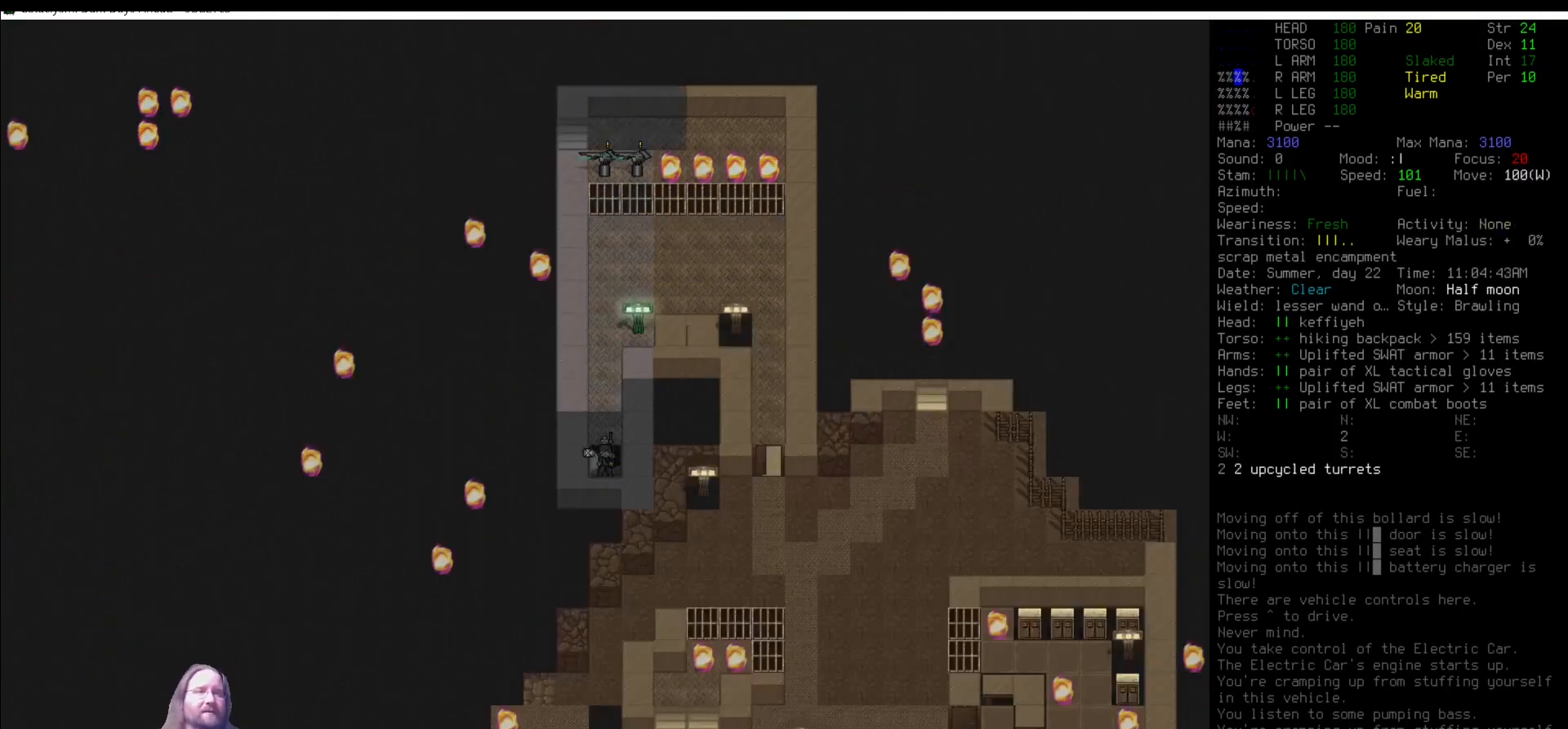
{"keys": ["num8"], "mouse": [], "events": [[506, "num8", "down"]]}
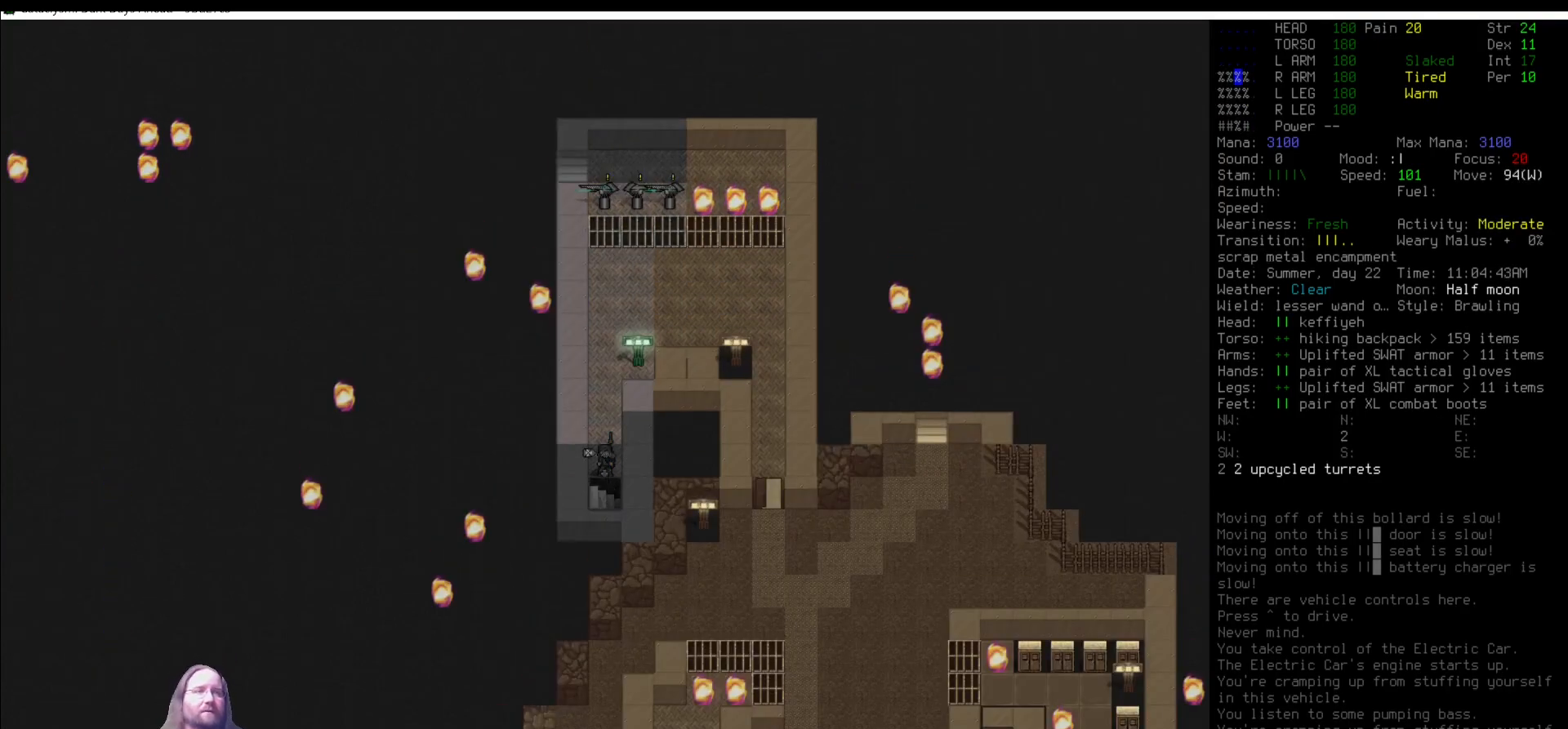
{"keys": [], "mouse": [], "events": [[33, "num8", "up"], [337, "num8", "down"], [421, "num8", "up"]]}
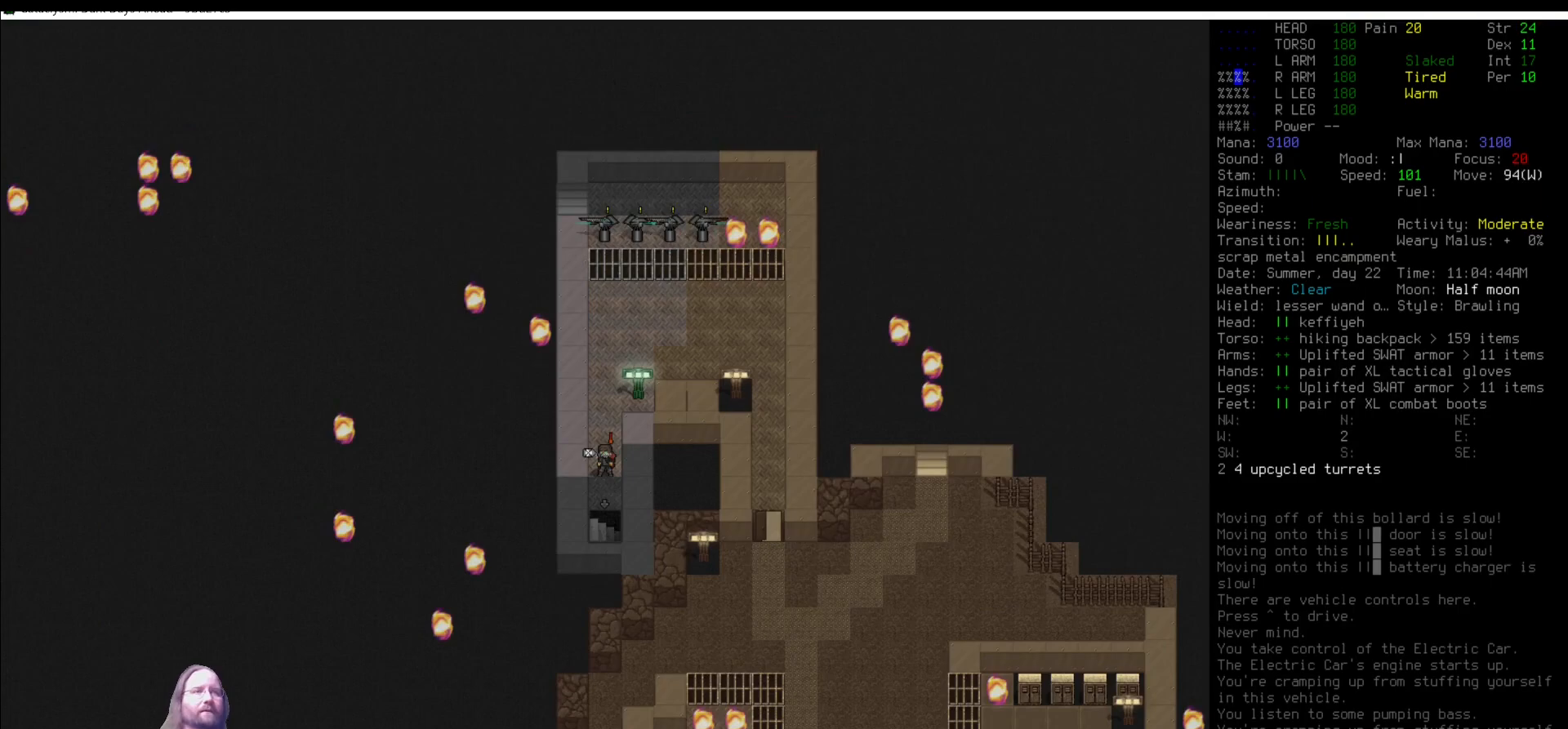
{"keys": [], "mouse": [], "events": [[51, "num8", "down"], [152, "num8", "up"], [303, "num9", "down"], [421, "num9", "up"]]}
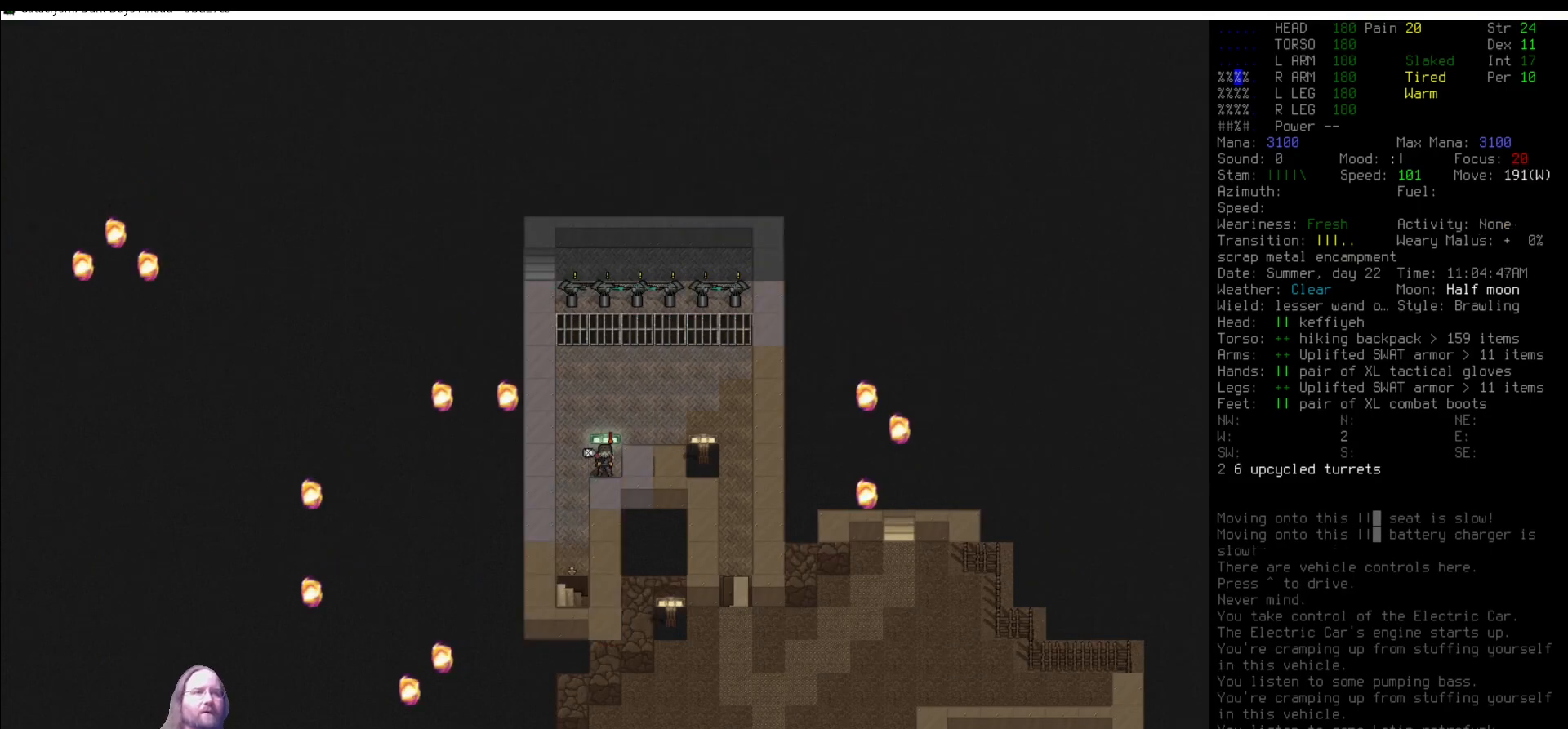
{"keys": ["num6"], "mouse": [], "events": [[168, "num9", "down"], [252, "num9", "up"], [488, "num6", "down"]]}
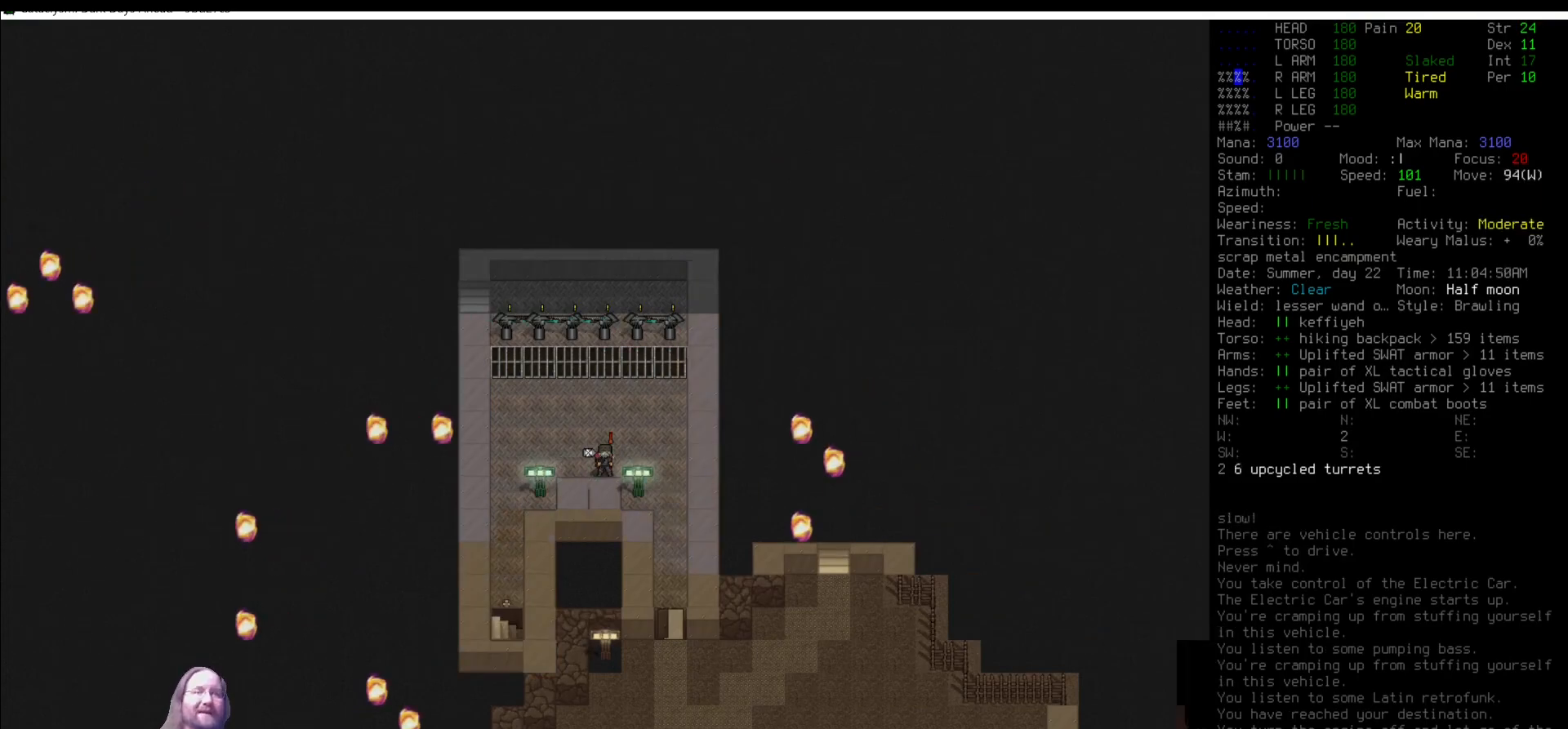
{"keys": [], "mouse": [], "events": [[101, "num6", "up"], [270, "num6", "down"], [320, "num6", "up"]]}
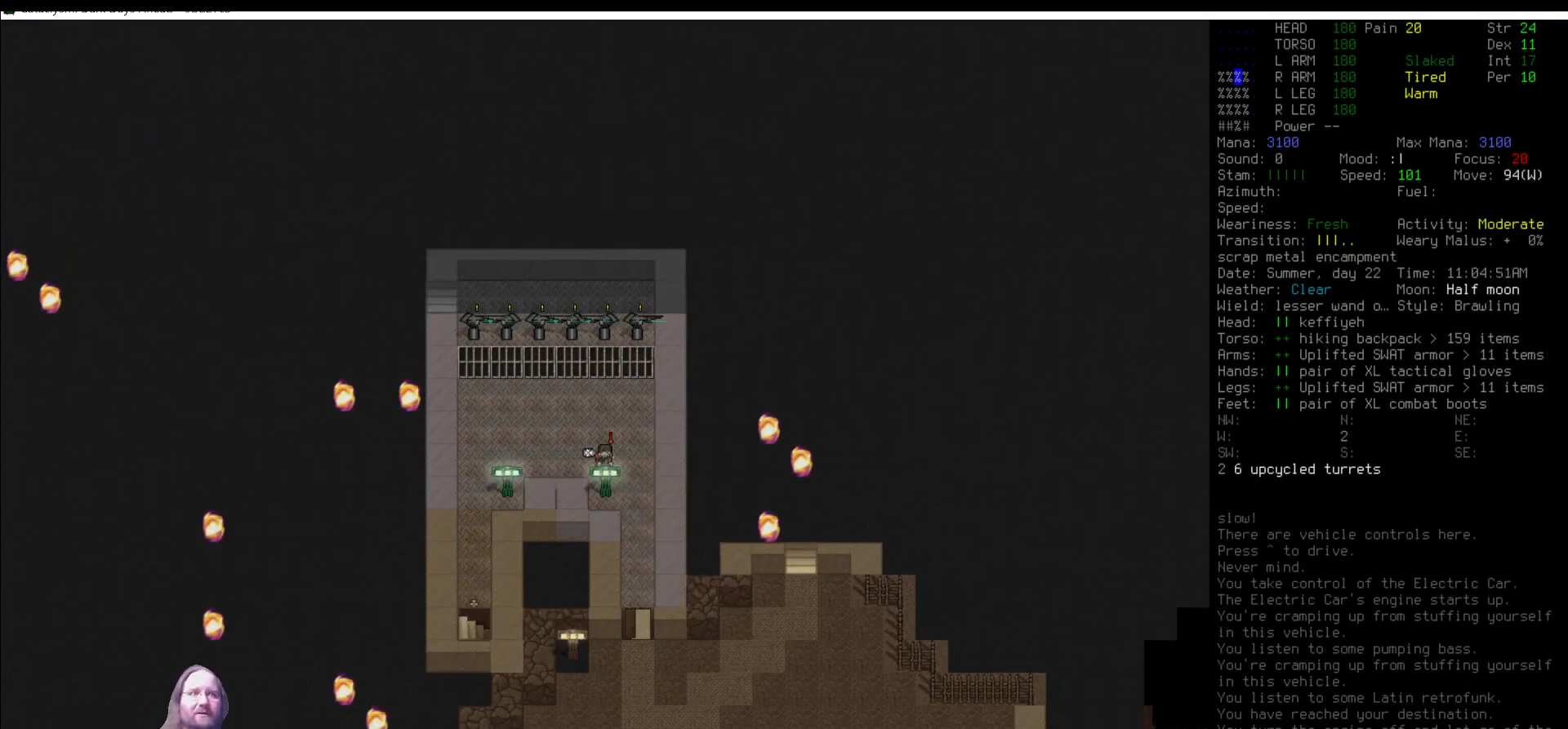
{"keys": [], "mouse": [], "events": [[236, "num3", "down"], [404, "num3", "up"]]}
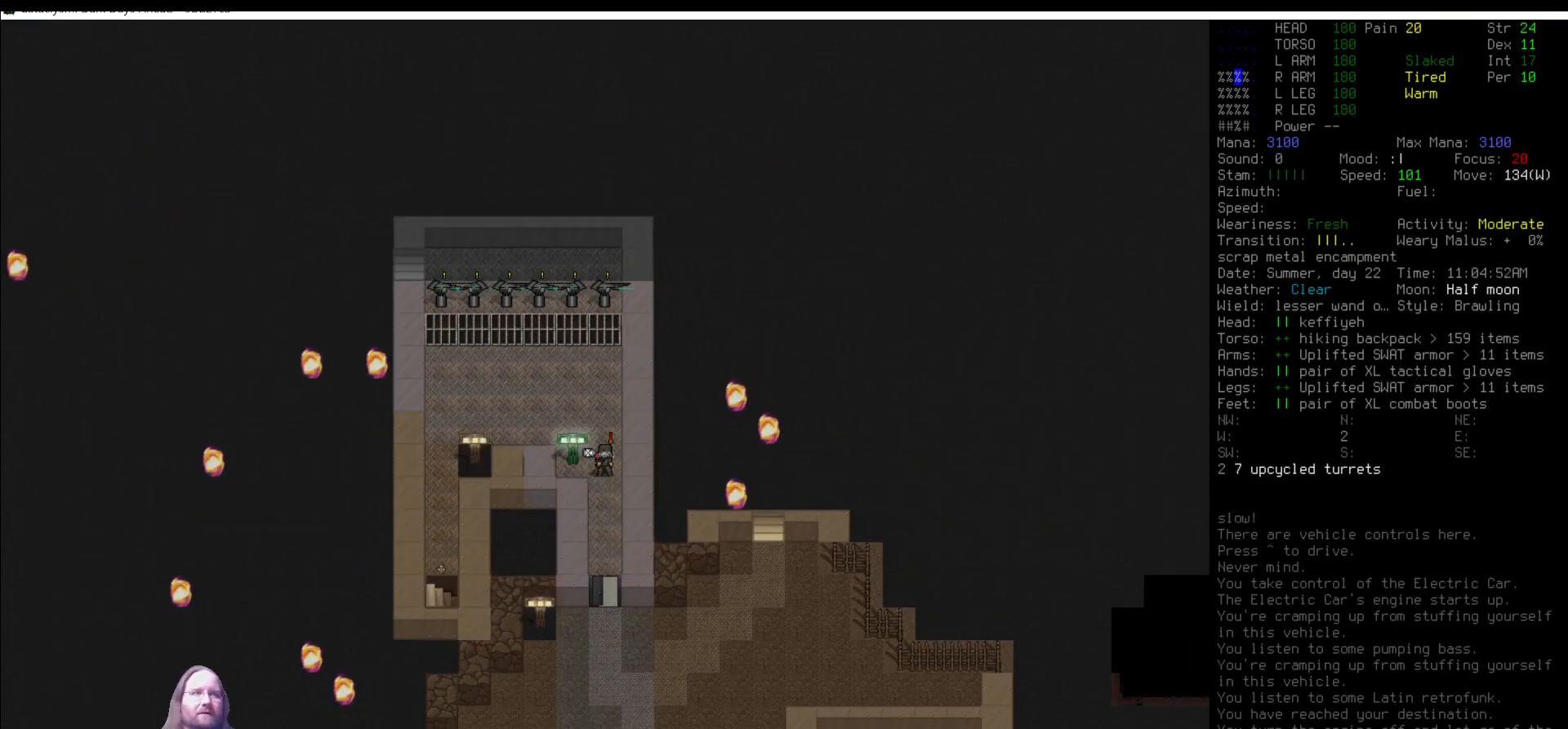
{"keys": [], "mouse": [], "events": [[169, "num2", "down"], [202, "num2", "up"]]}
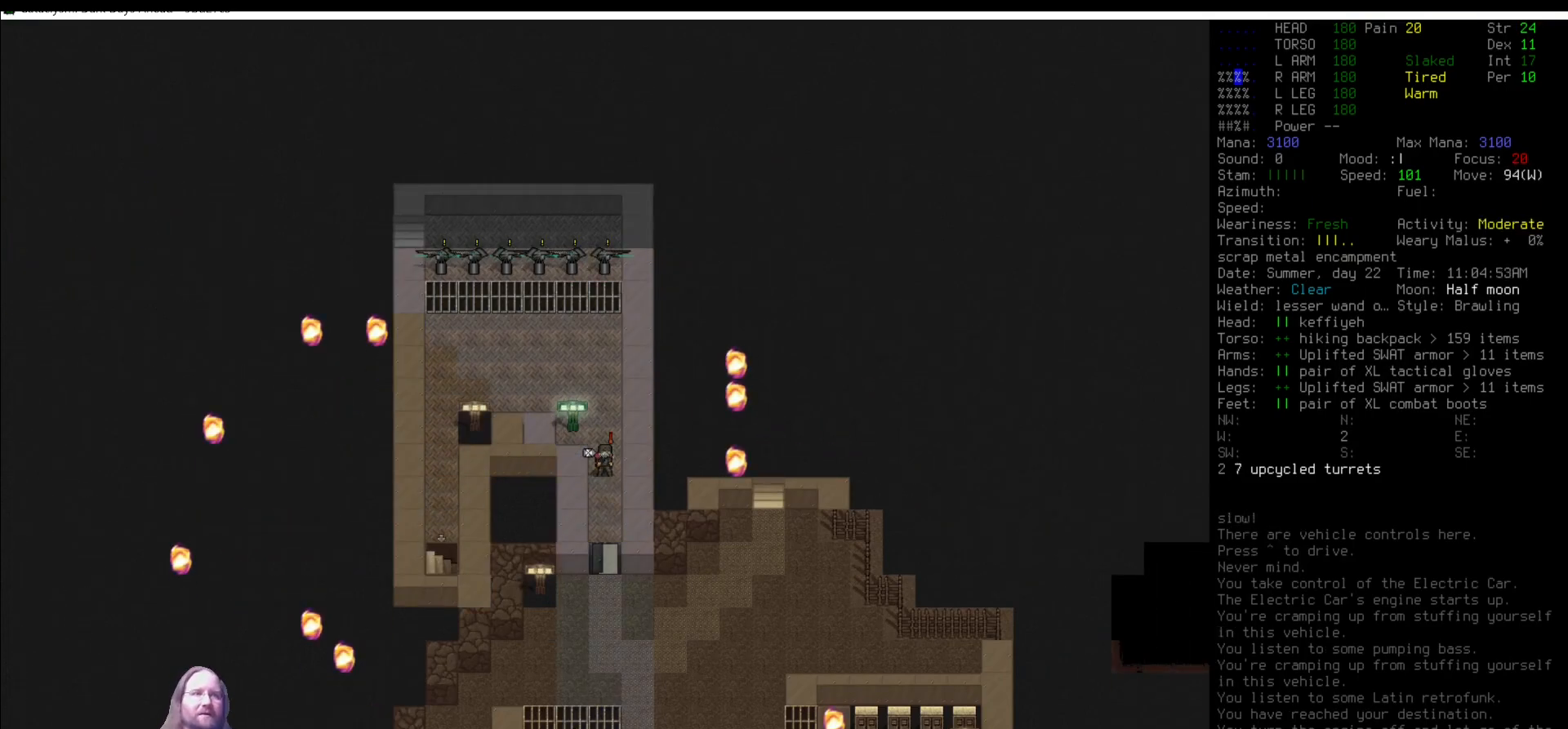
{"keys": [], "mouse": [], "events": [[135, "num2", "down"], [202, "num2", "up"], [320, "num2", "down"], [421, "num2", "up"]]}
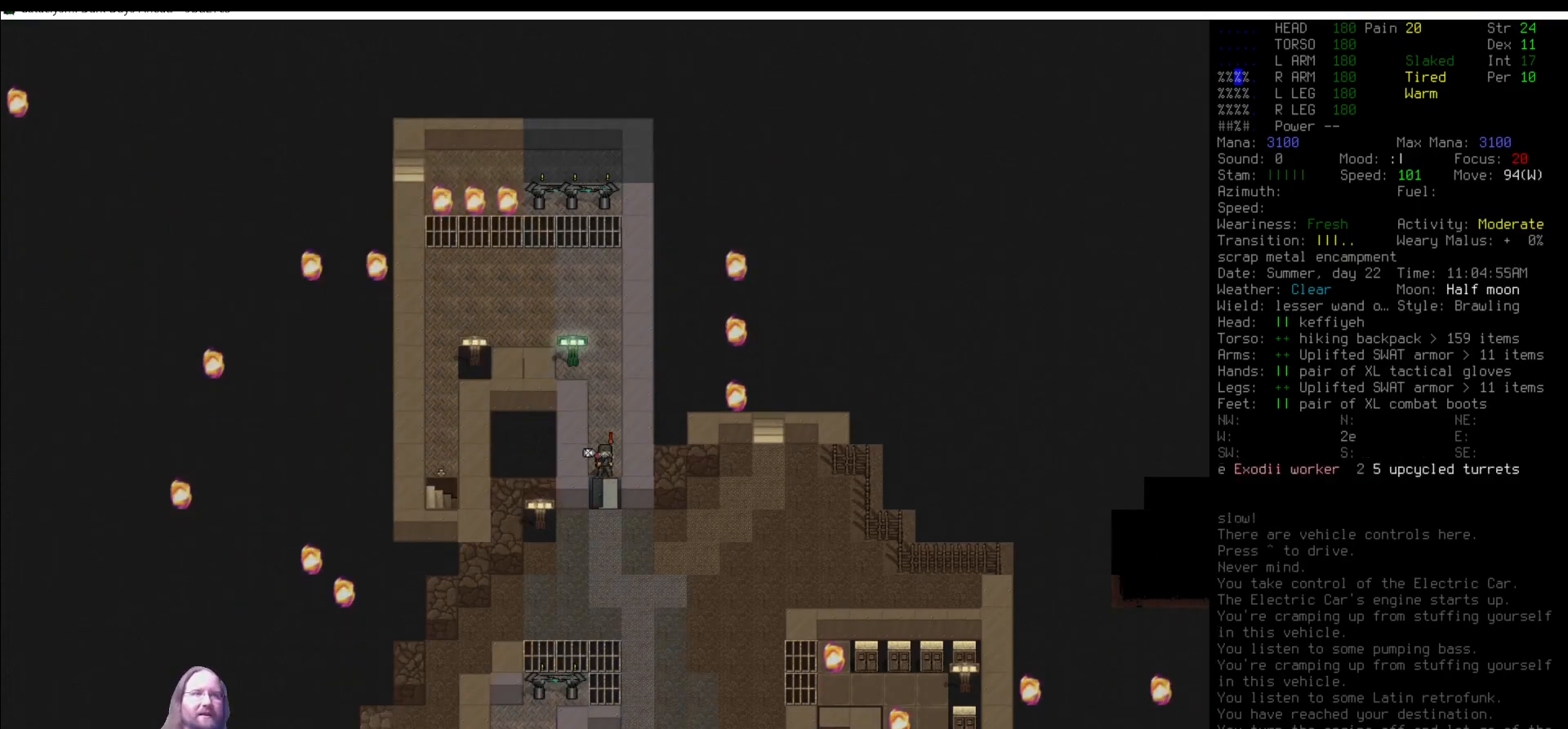
{"keys": [], "mouse": [], "events": [[169, "num2", "down"], [236, "num2", "up"]]}
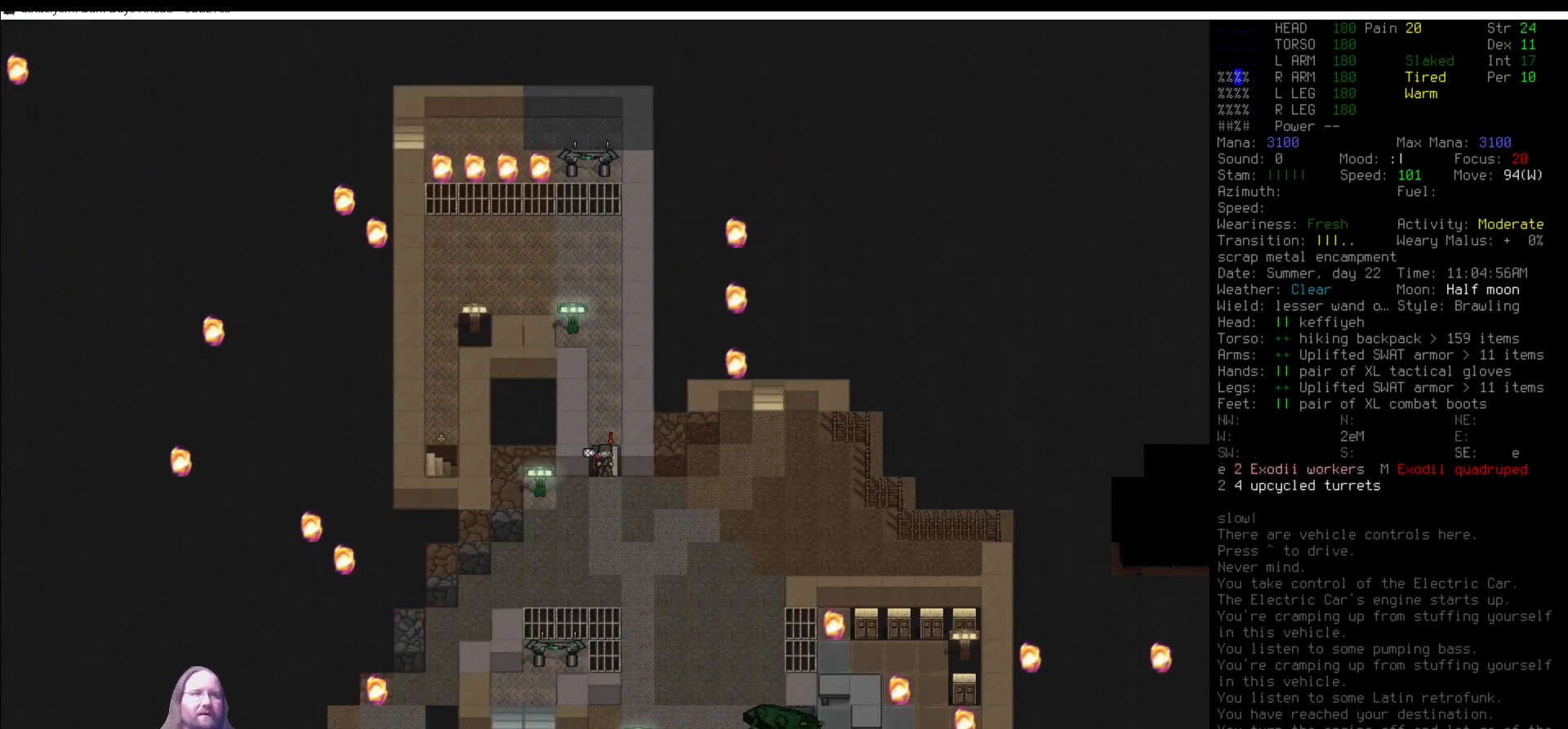
{"keys": [], "mouse": [], "events": []}
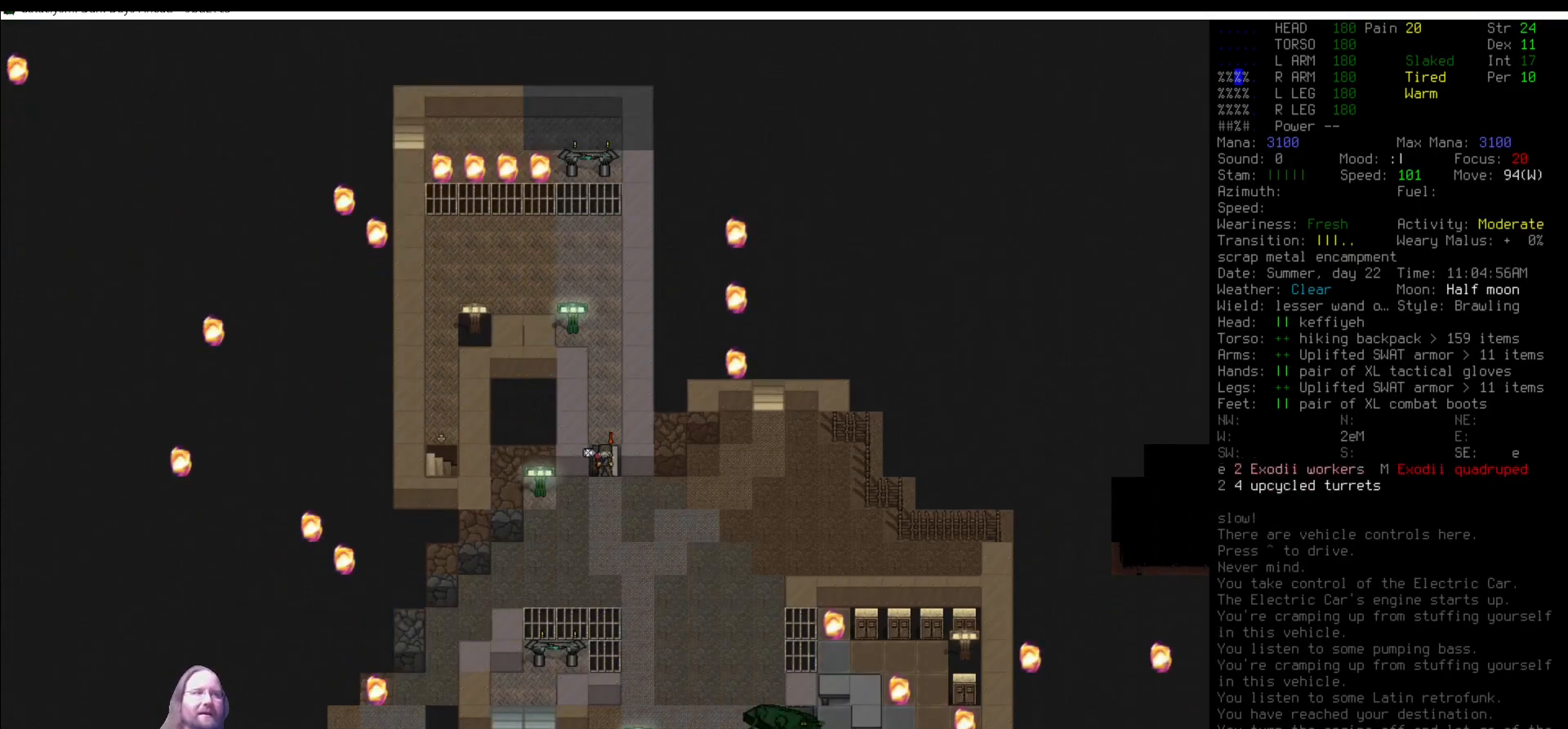
{"keys": [], "mouse": [], "events": []}
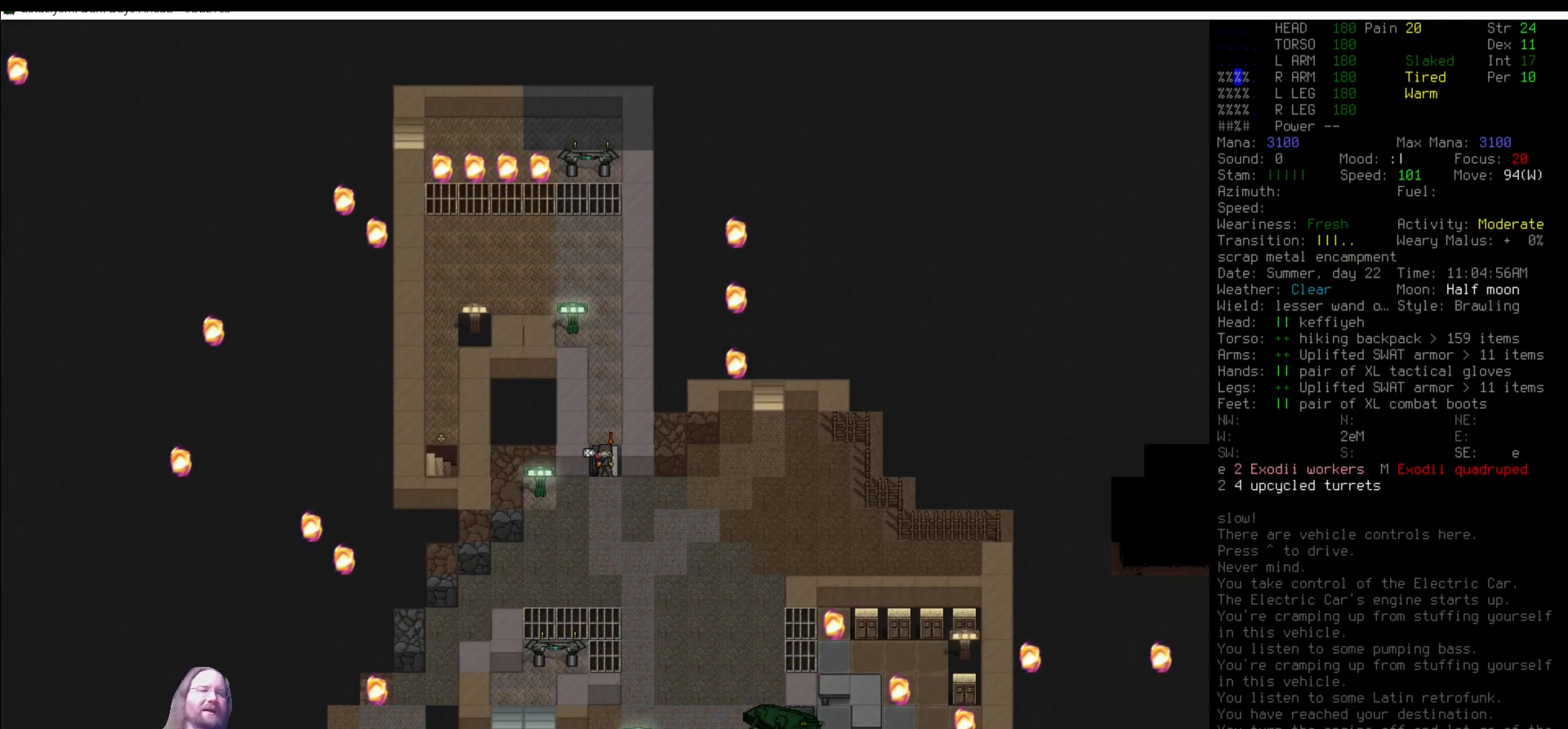
{"keys": [], "mouse": [], "events": []}
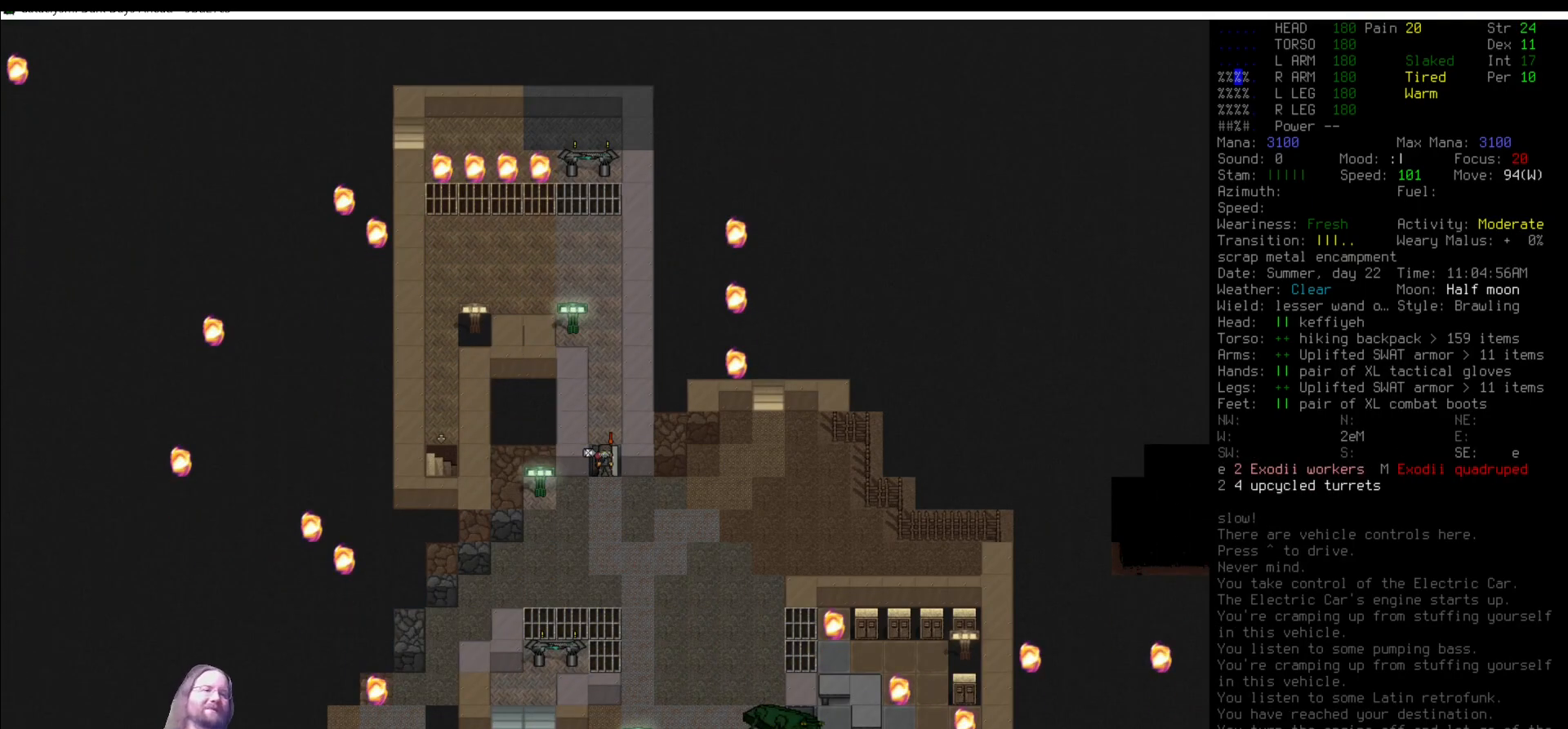
{"keys": [], "mouse": [], "events": [[203, "escape", "down"], [304, "escape", "up"], [304, "up", "down"], [371, "up", "up"], [439, "up", "down"], [489, "up", "up"]]}
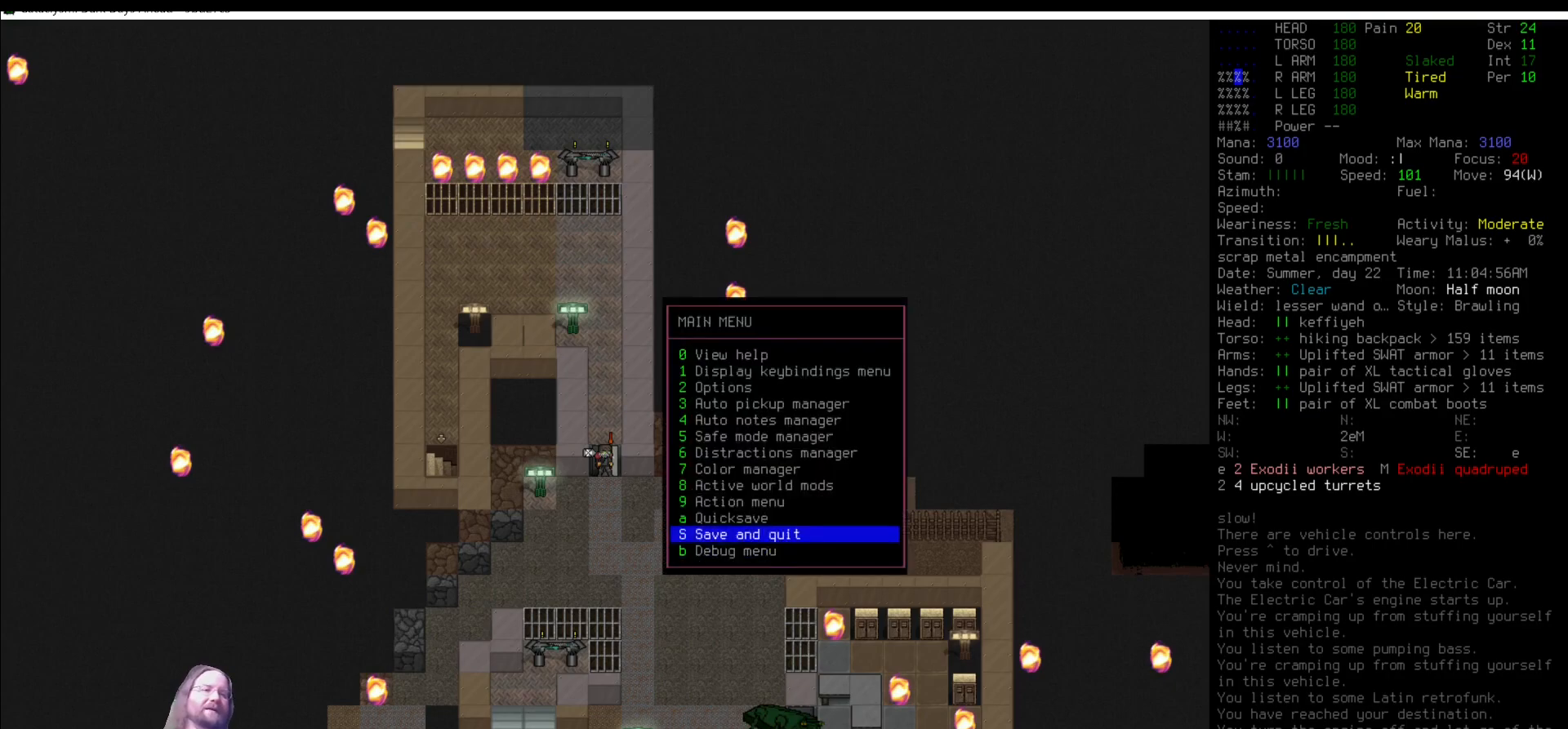
{"keys": [], "mouse": [], "events": [[135, "up", "down"], [219, "up", "up"]]}